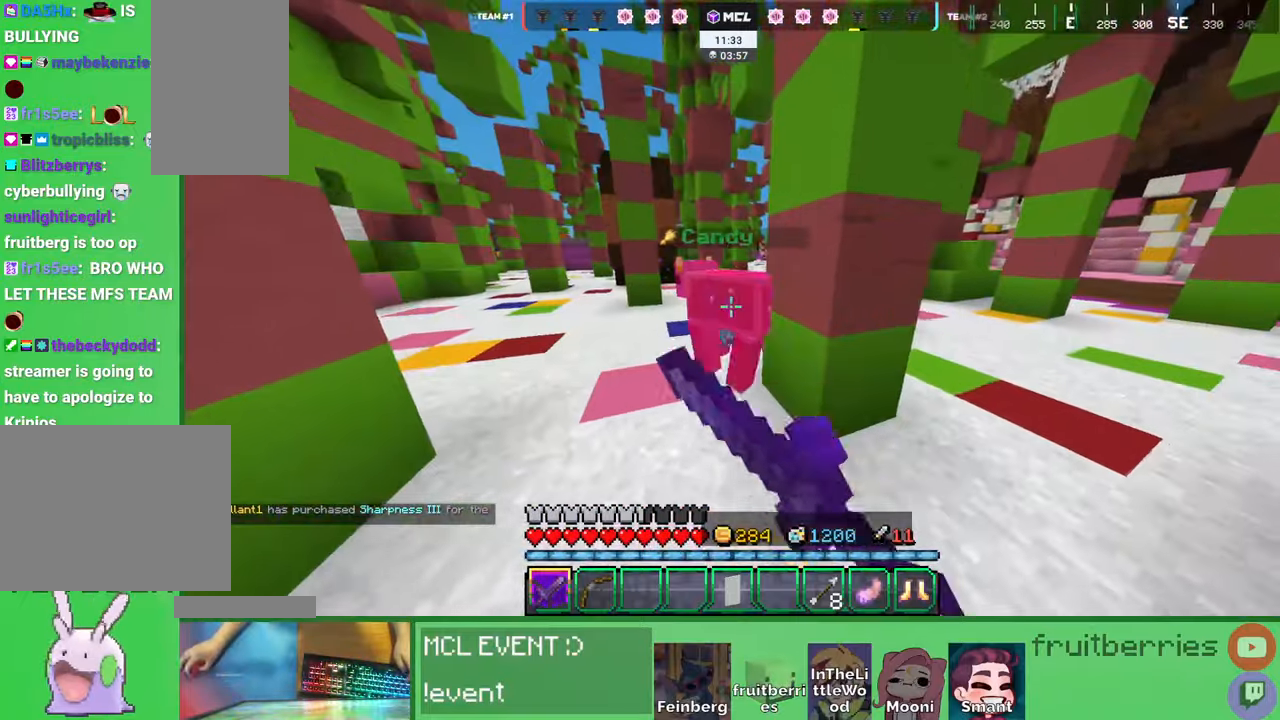
Gameplay with keyboard and mouse; each line is a JSON object with the keys and mouse buttons held at the frame after it. "events" lists presses ("down") and releases ("up") of "a", "ctrl", "d", "e", "q", "s", "shift", "space", "w", "mouse_left", "mouse_wheel", "mouse_right", "mouse_mb4" and "mouse_mb5" between this image and that frame as [ms after this image, input, new state], when the widget could be followed in between. "mouse_left", "mouse_wheel", "mouse_right", "mouse_mb4", "mouse_mb5" = the "left", "wheel", "right", "mb4", "mb5" buttons of the "mouse" list. No other keys are recorded. Fast repeated clicks can show as one long hold. "wheel" means that the mouse wheel is clicked or scrolled. Mouse movement is not recorded. Not read: other_keys.
{"keys": ["w"], "mouse": [], "events": [[17, "a", "down"], [67, "a", "up"], [100, "space", "down"], [167, "a", "down"], [267, "a", "up"], [317, "w", "up"], [384, "space", "up"], [434, "mouse_left", "down"], [467, "w", "down"], [500, "mouse_left", "up"]]}
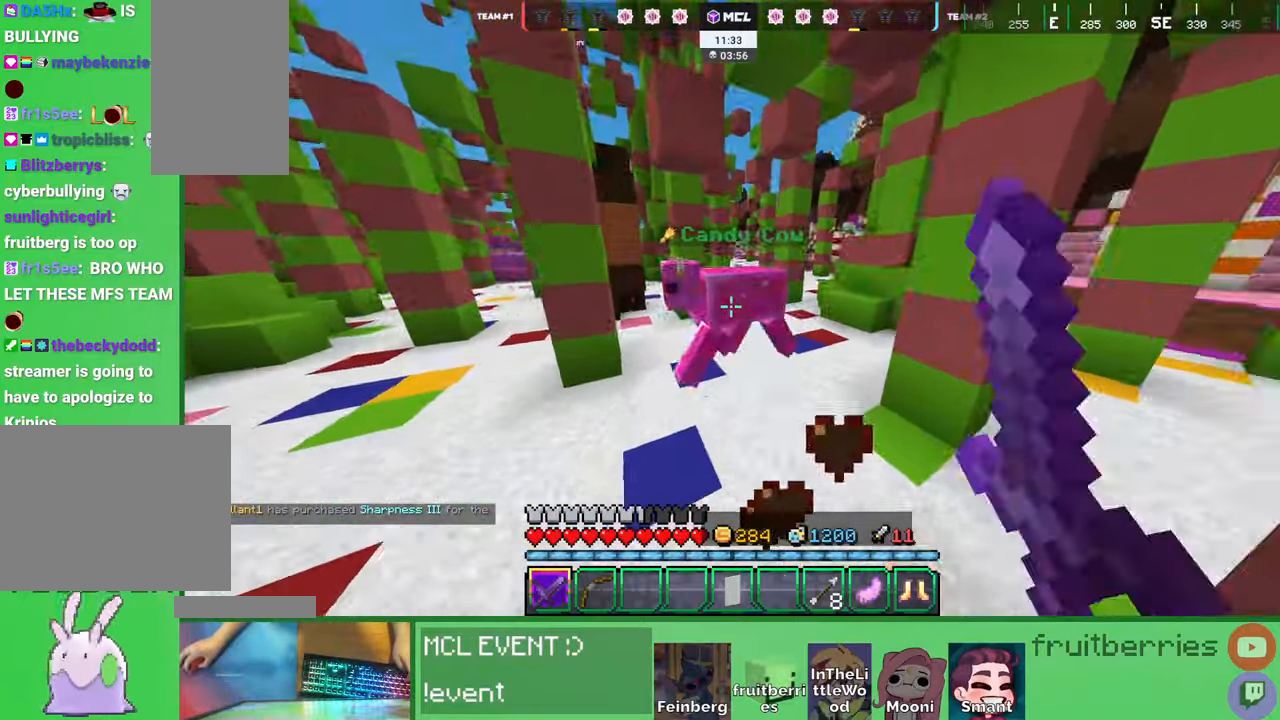
{"keys": ["d", "w"], "mouse": [], "events": [[34, "mouse_left", "down"], [50, "space", "down"], [117, "mouse_left", "up"], [167, "mouse_left", "down"], [234, "d", "down"], [250, "mouse_left", "up"], [300, "mouse_left", "down"], [384, "mouse_left", "up"], [450, "mouse_left", "down"], [467, "space", "up"], [500, "mouse_left", "up"]]}
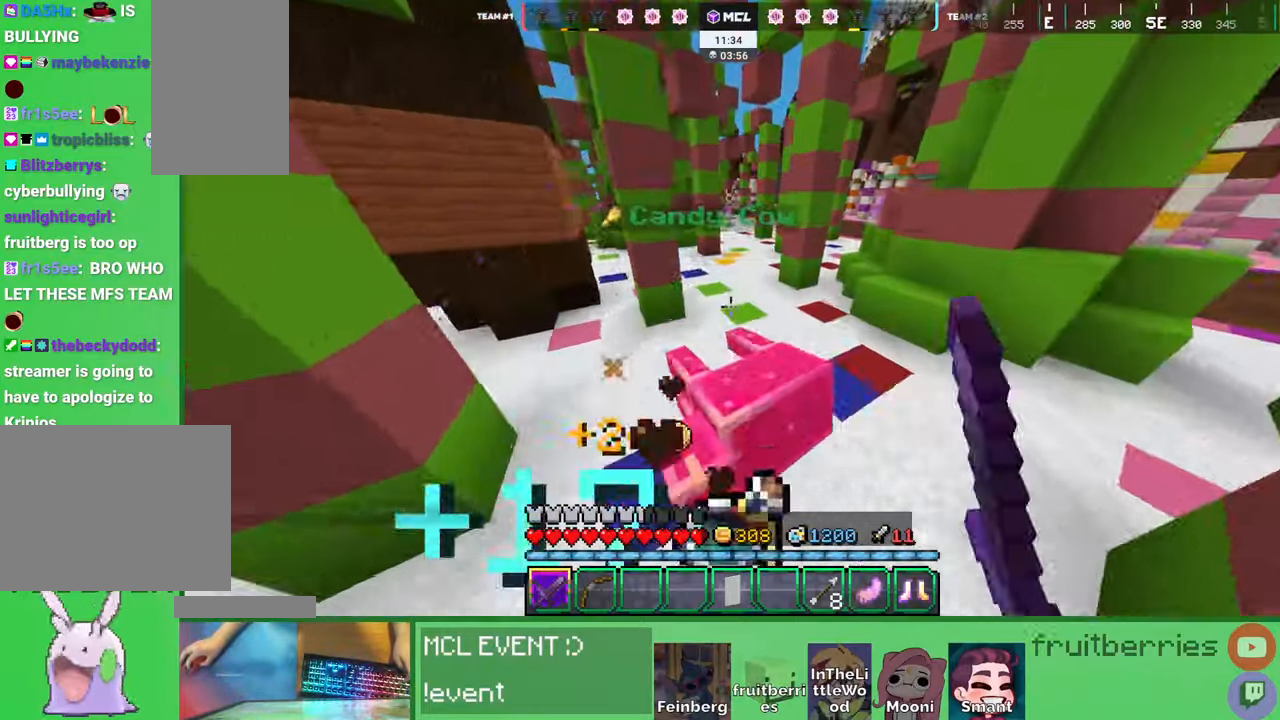
{"keys": ["w"], "mouse": [], "events": [[217, "d", "up"]]}
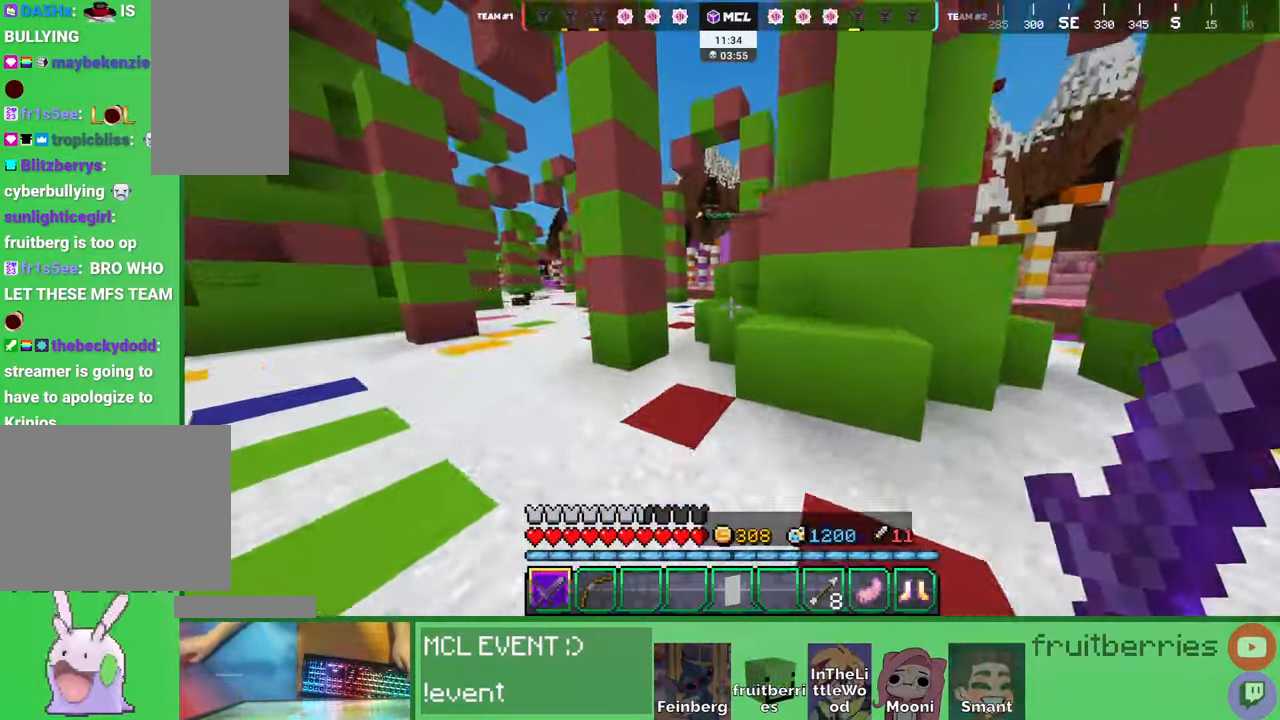
{"keys": ["w"], "mouse": [], "events": [[50, "space", "down"], [250, "d", "down"], [267, "space", "up"], [334, "d", "up"]]}
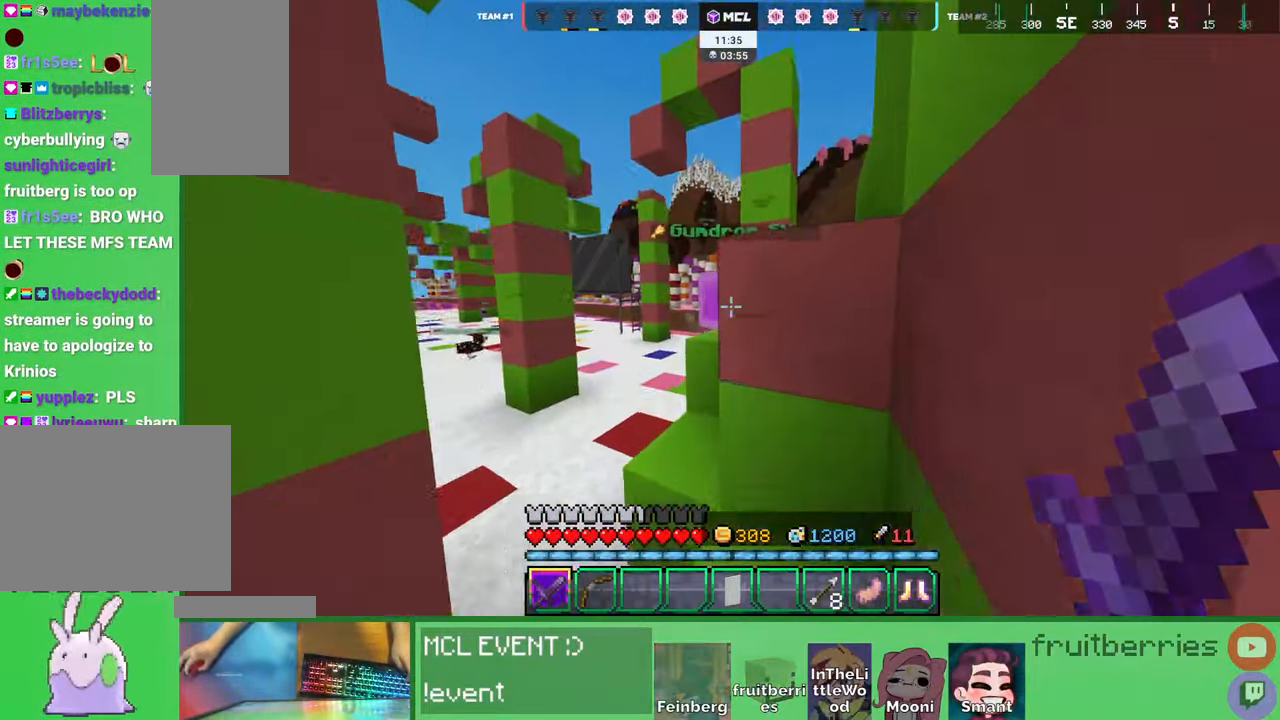
{"keys": ["a", "space", "w"], "mouse": ["left"], "events": [[117, "mouse_left", "down"], [184, "a", "down"], [200, "mouse_left", "up"], [250, "mouse_left", "down"], [317, "mouse_left", "up"], [384, "mouse_left", "down"], [384, "space", "down"], [450, "mouse_left", "up"], [500, "mouse_left", "down"]]}
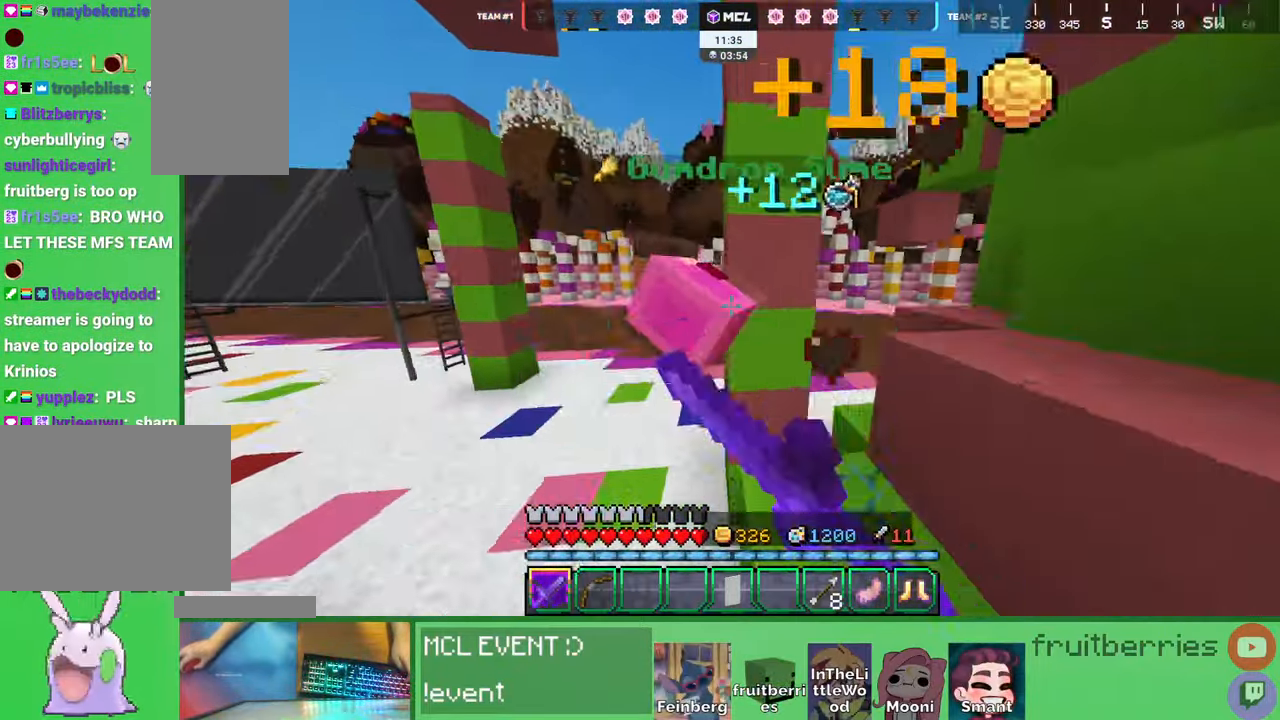
{"keys": ["w"], "mouse": [], "events": [[84, "mouse_left", "up"], [134, "mouse_left", "down"], [134, "space", "up"], [200, "mouse_left", "up"], [217, "a", "up"]]}
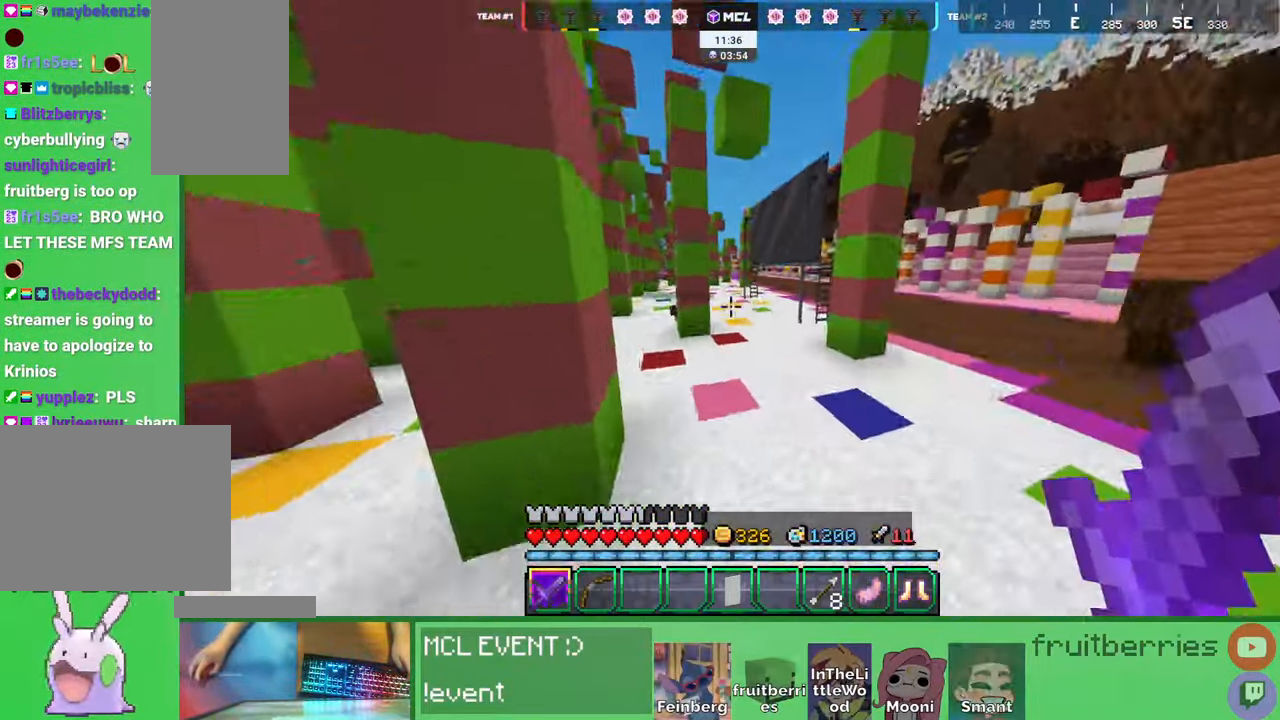
{"keys": ["d", "w"], "mouse": [], "events": [[350, "d", "down"]]}
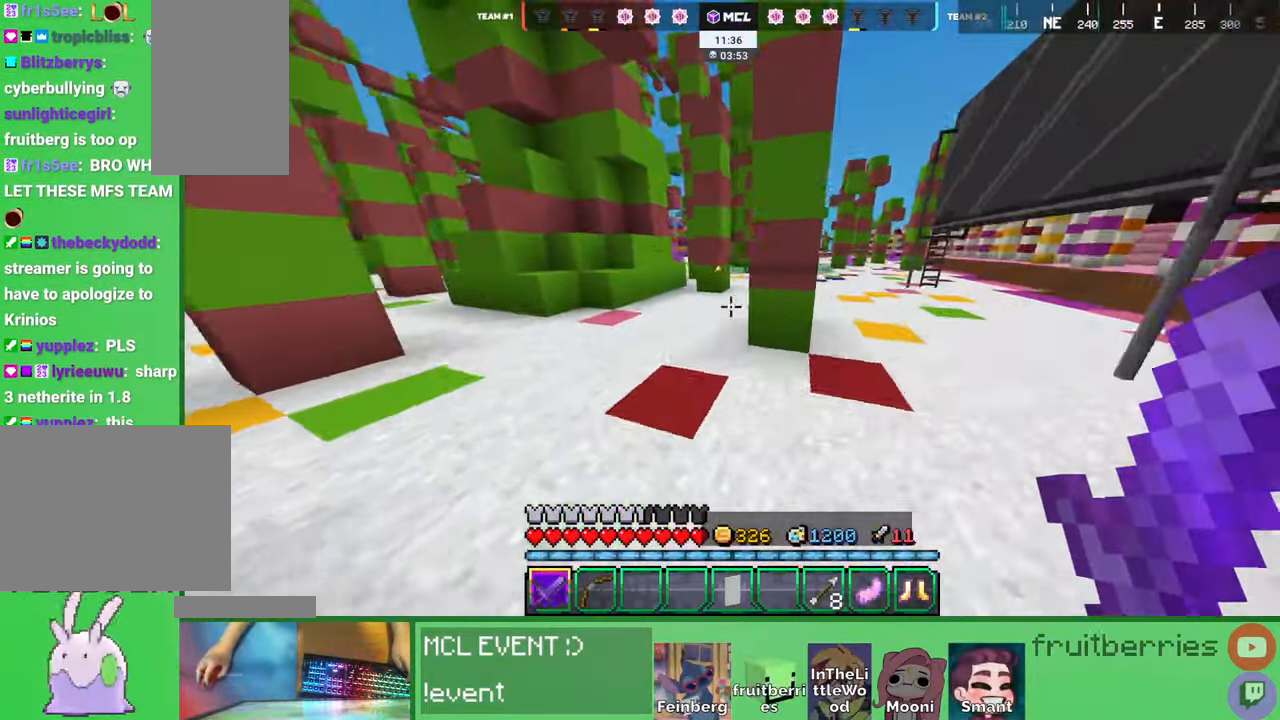
{"keys": ["d", "w"], "mouse": [], "events": []}
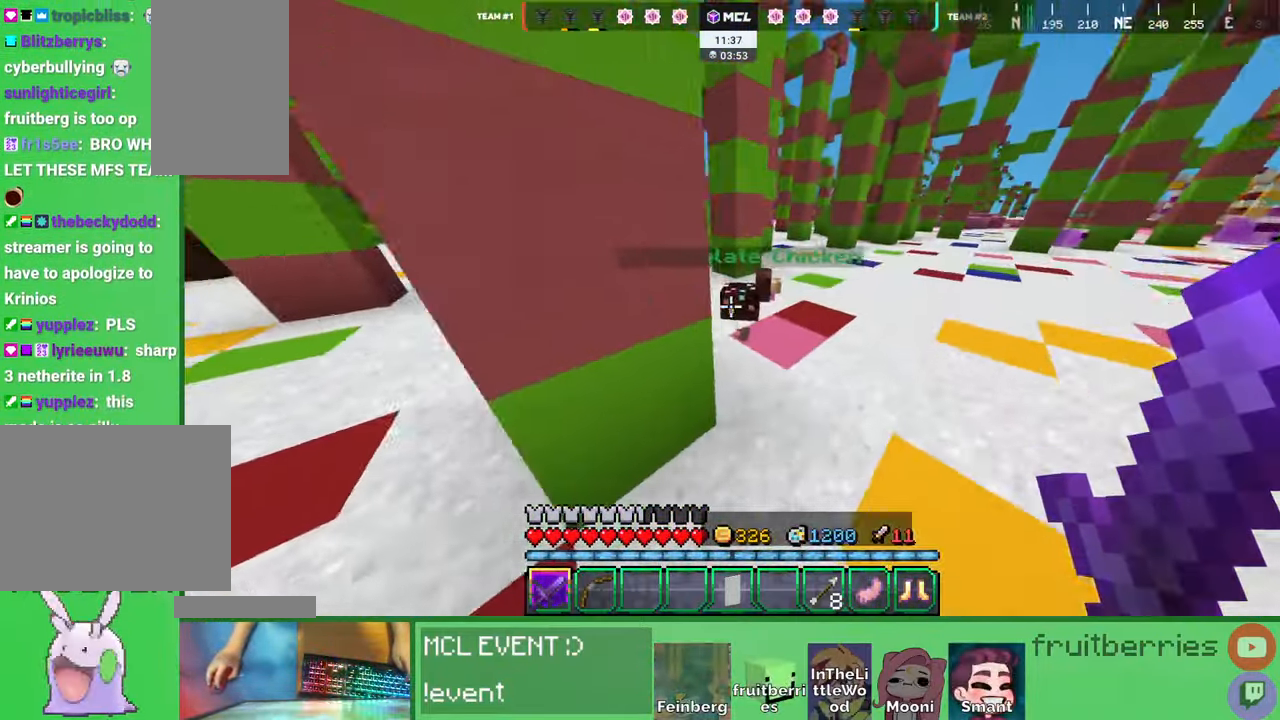
{"keys": ["a", "w"], "mouse": ["left"], "events": [[50, "mouse_left", "down"], [117, "mouse_left", "up"], [184, "mouse_left", "down"], [250, "mouse_left", "up"], [317, "mouse_left", "down"], [400, "a", "down"], [400, "d", "up"], [400, "mouse_left", "up"], [467, "mouse_left", "down"]]}
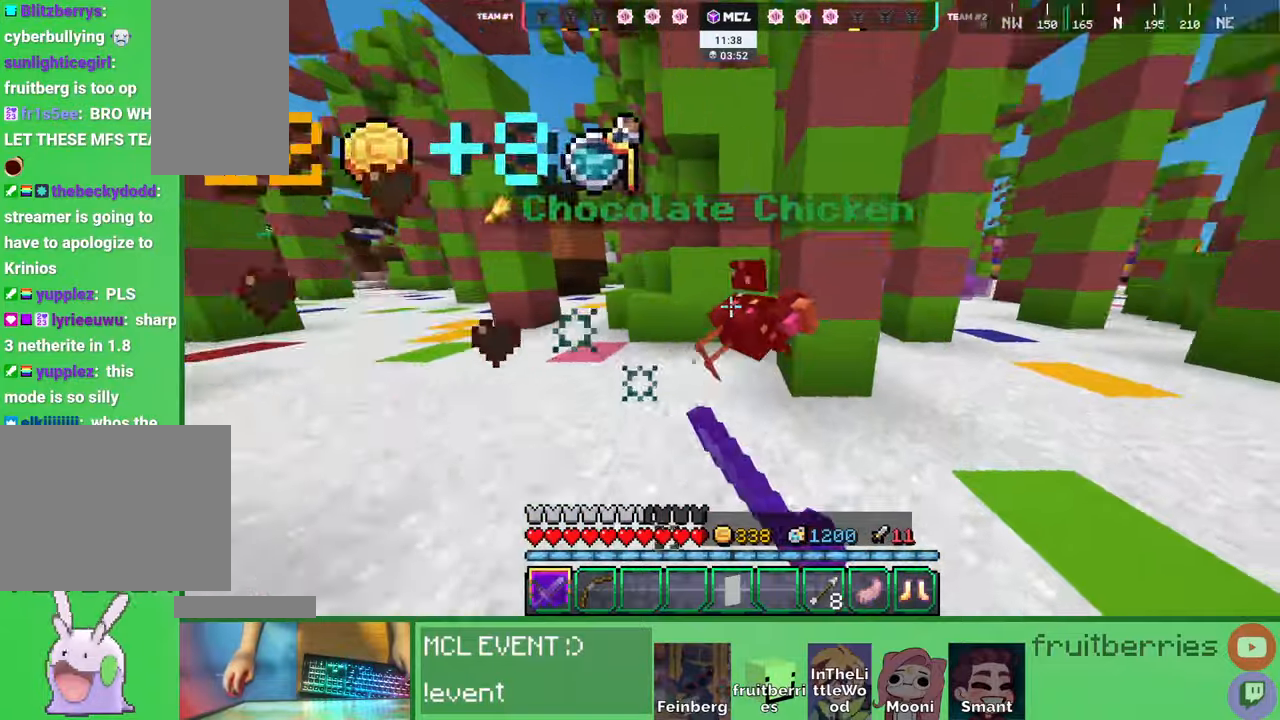
{"keys": ["a", "w"], "mouse": [], "events": [[34, "mouse_left", "up"]]}
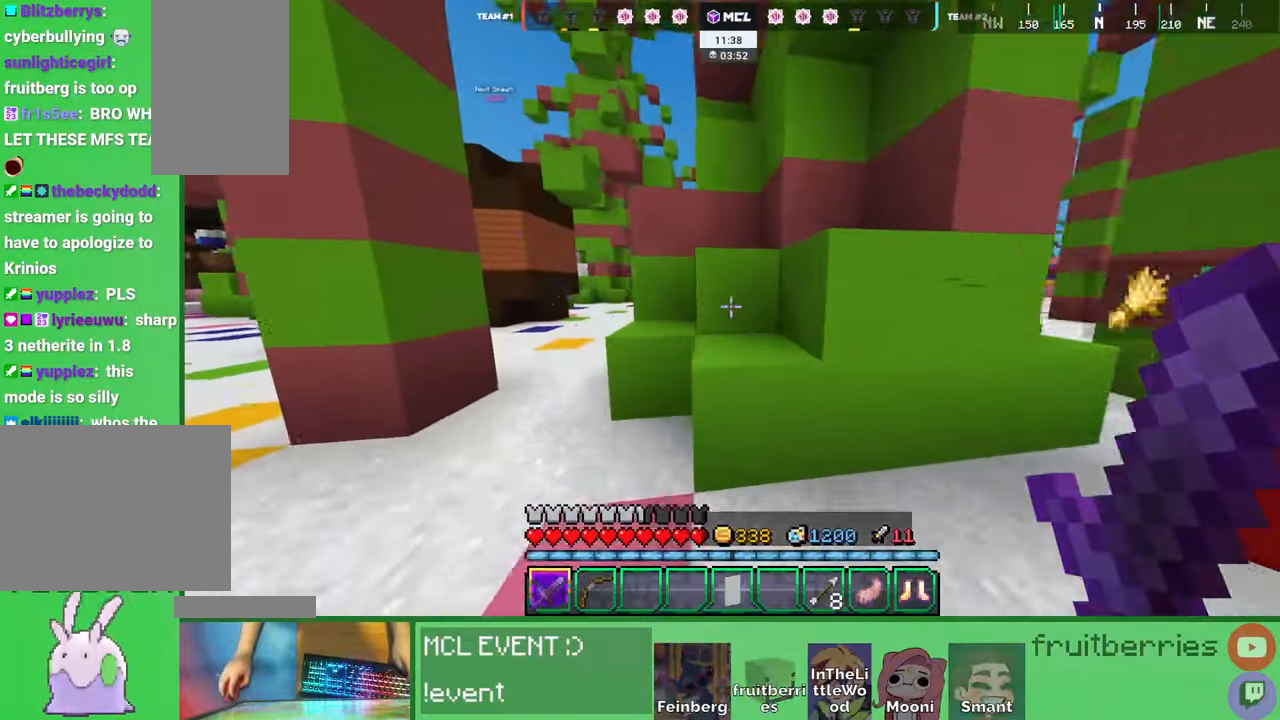
{"keys": ["w"], "mouse": [], "events": [[117, "space", "down"], [317, "a", "up"], [367, "space", "up"], [417, "d", "down"], [500, "d", "up"]]}
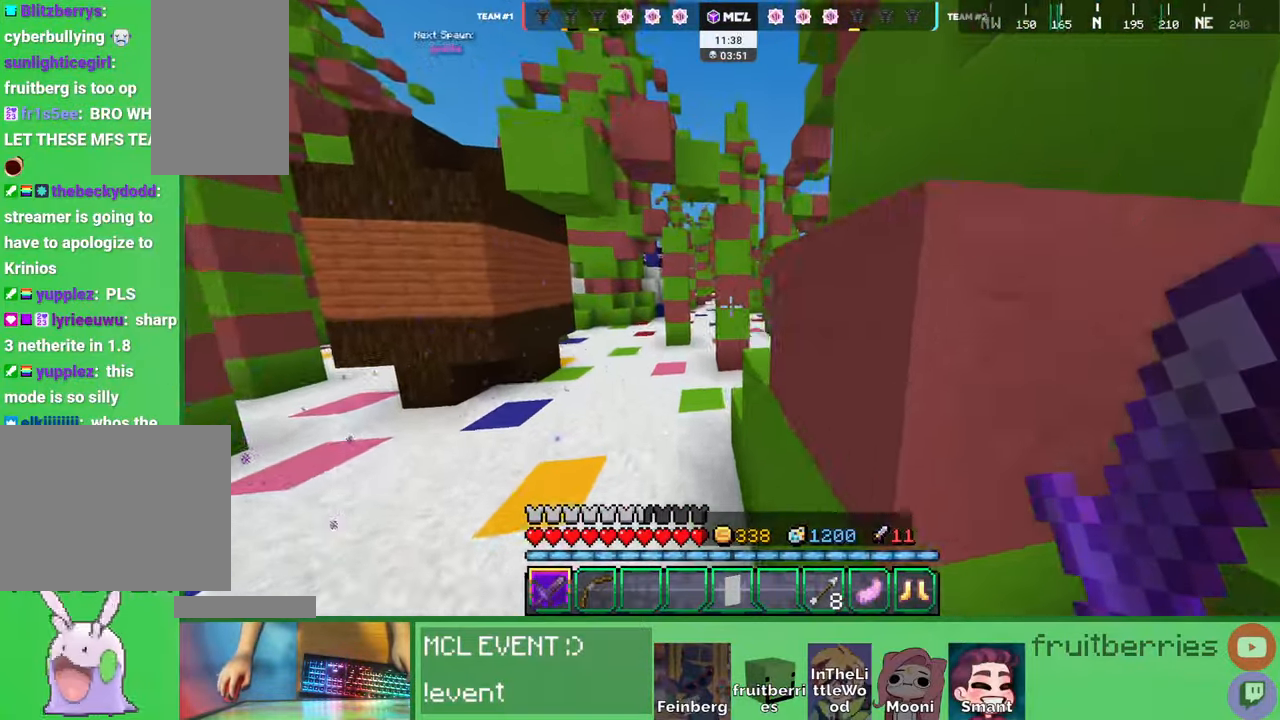
{"keys": ["d", "space", "w"], "mouse": [], "events": [[284, "space", "down"], [367, "d", "down"]]}
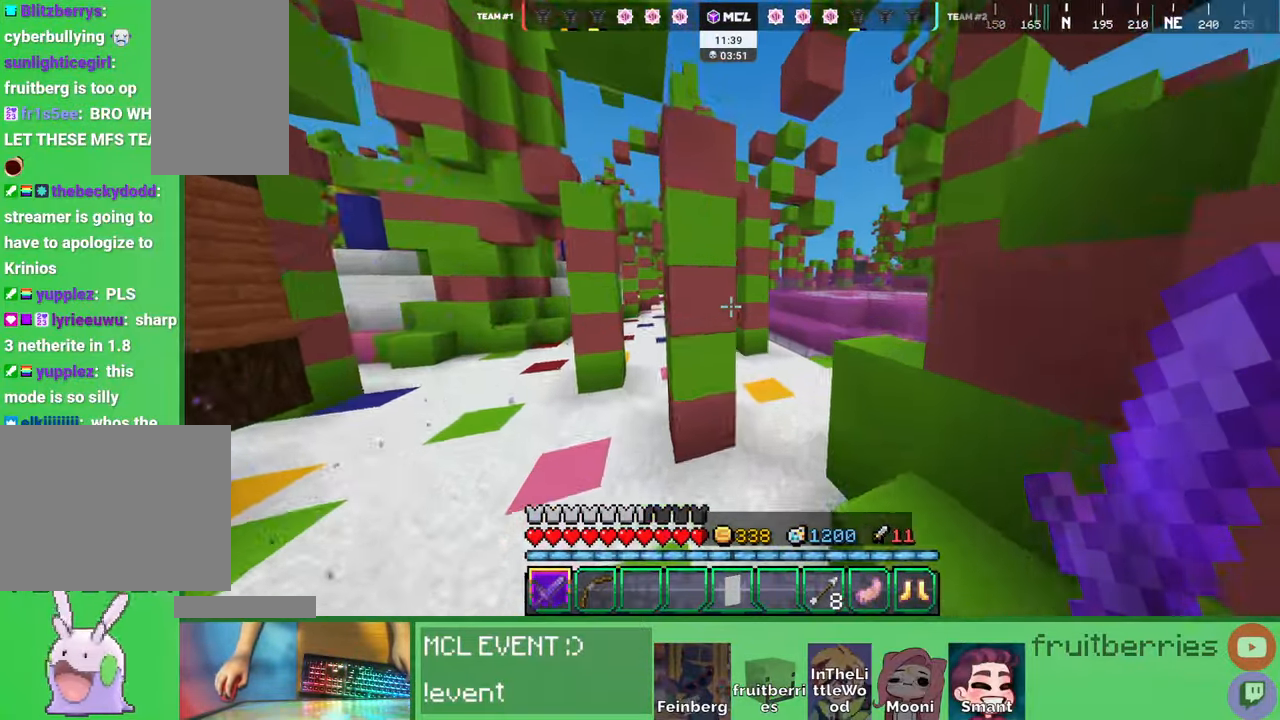
{"keys": ["w"], "mouse": [], "events": [[84, "space", "up"], [200, "d", "up"]]}
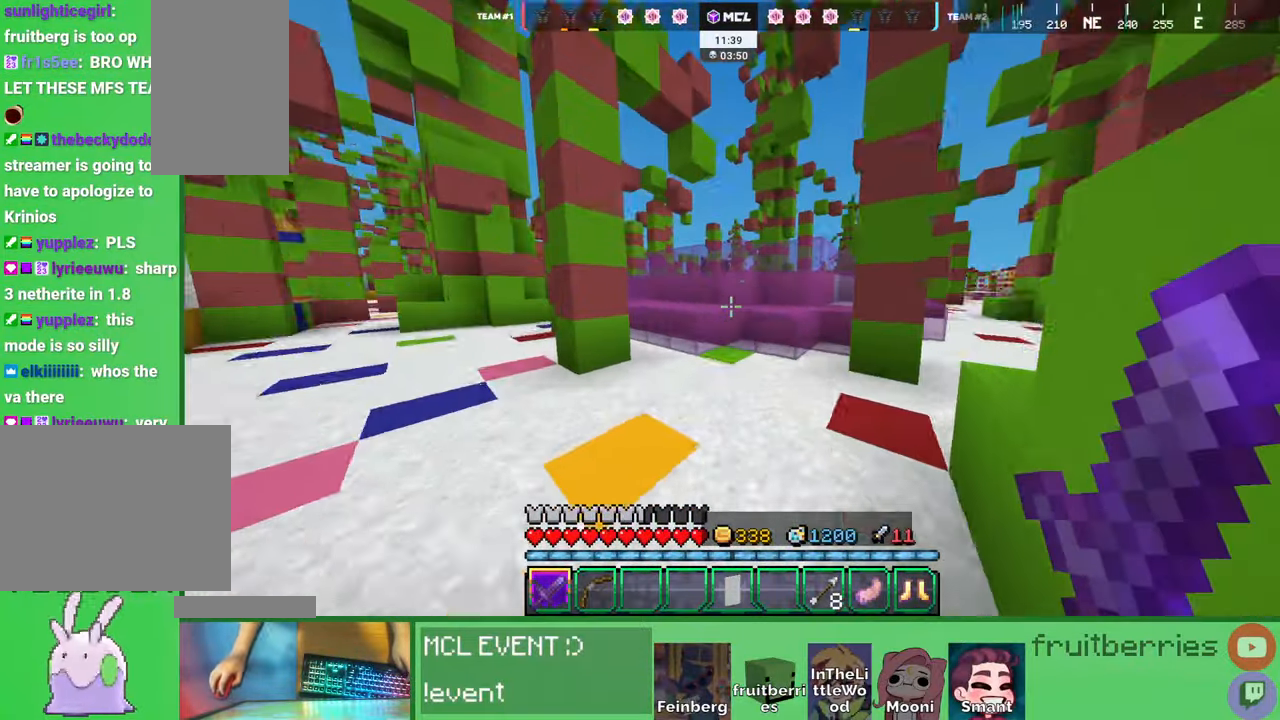
{"keys": ["w"], "mouse": [], "events": [[267, "space", "down"], [484, "space", "up"]]}
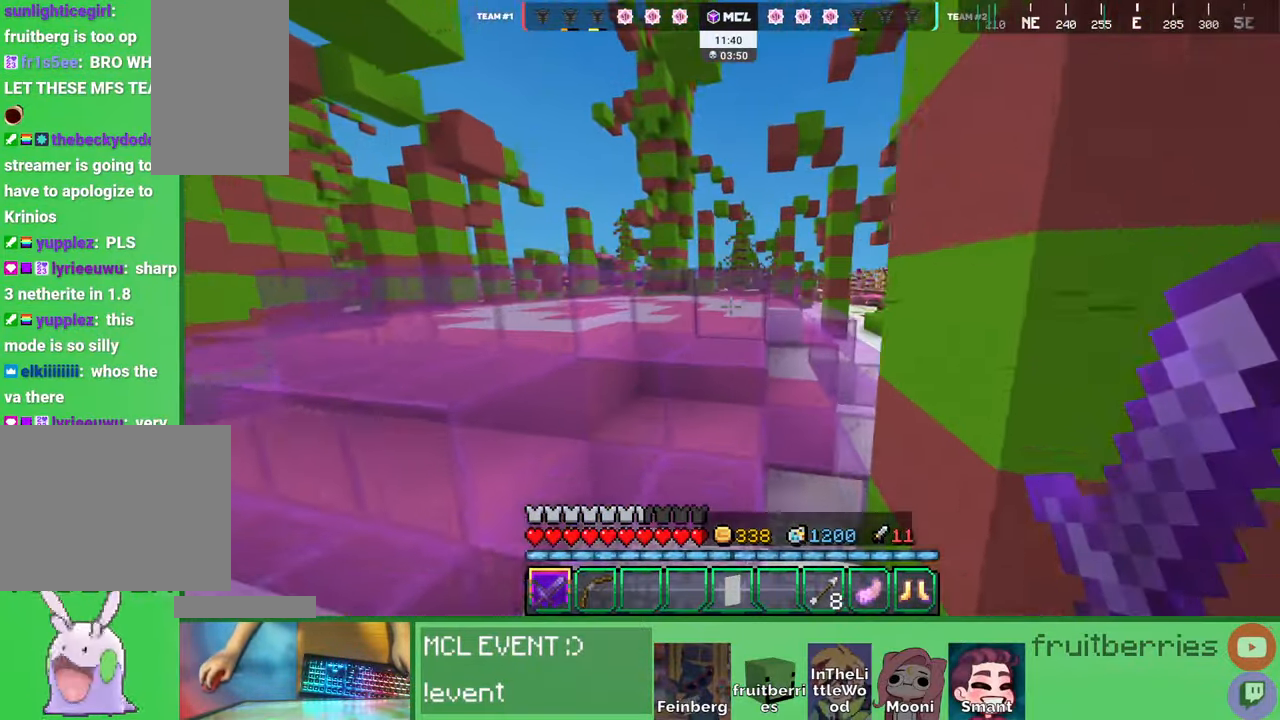
{"keys": [], "mouse": [], "events": [[134, "space", "down"], [317, "a", "down"], [400, "w", "up"], [434, "space", "up"], [484, "a", "up"]]}
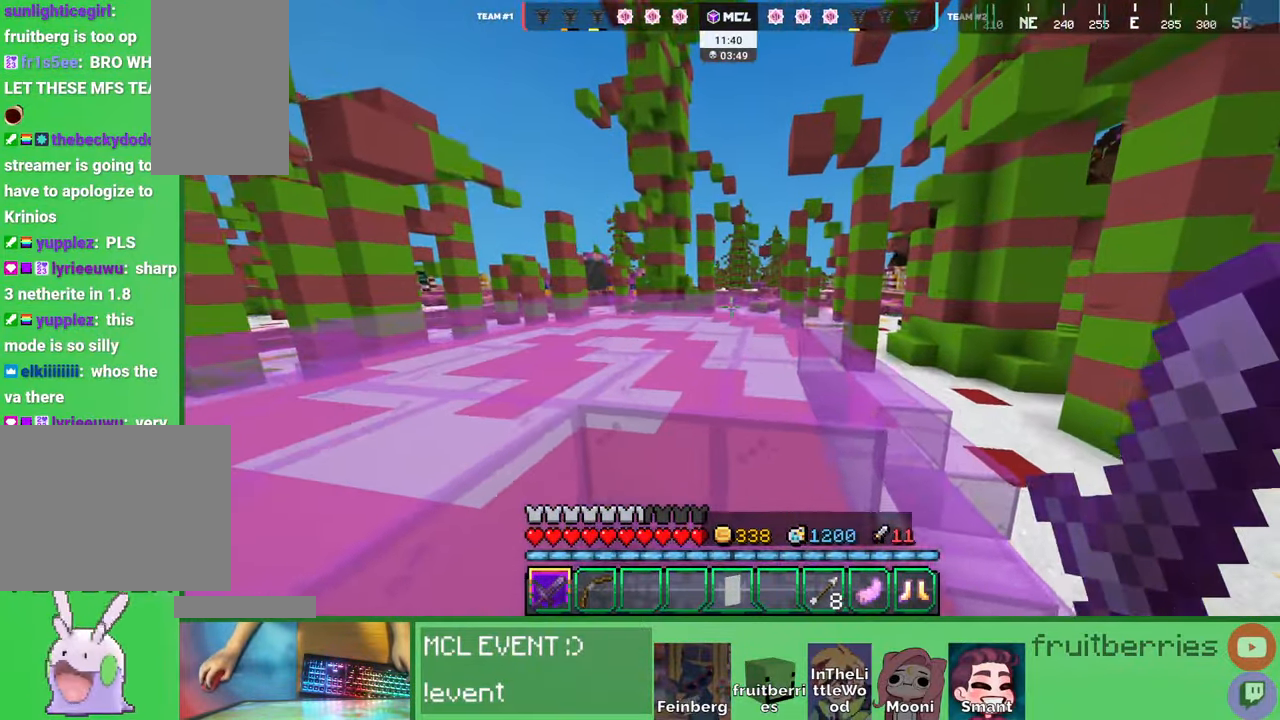
{"keys": ["d", "w"], "mouse": [], "events": [[50, "w", "down"], [84, "space", "down"], [167, "d", "down"], [434, "space", "up"]]}
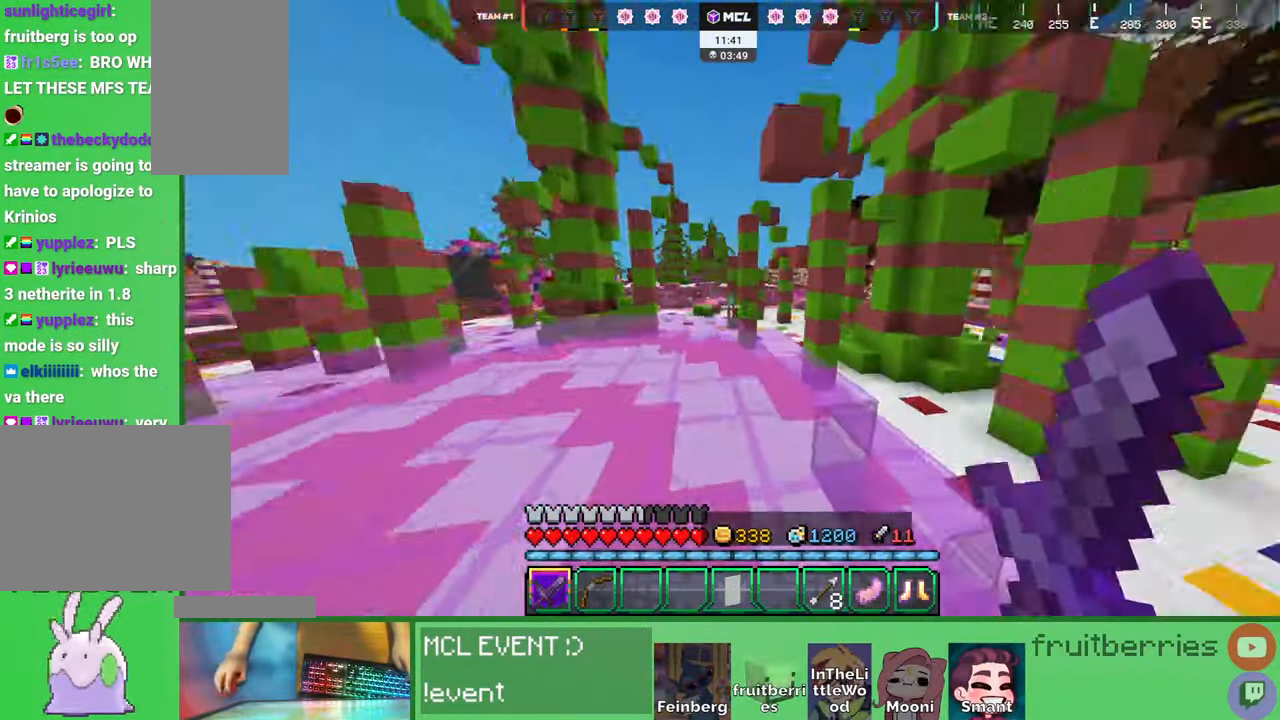
{"keys": ["d", "w"], "mouse": [], "events": [[50, "d", "up"], [167, "d", "down"], [167, "space", "down"], [484, "space", "up"]]}
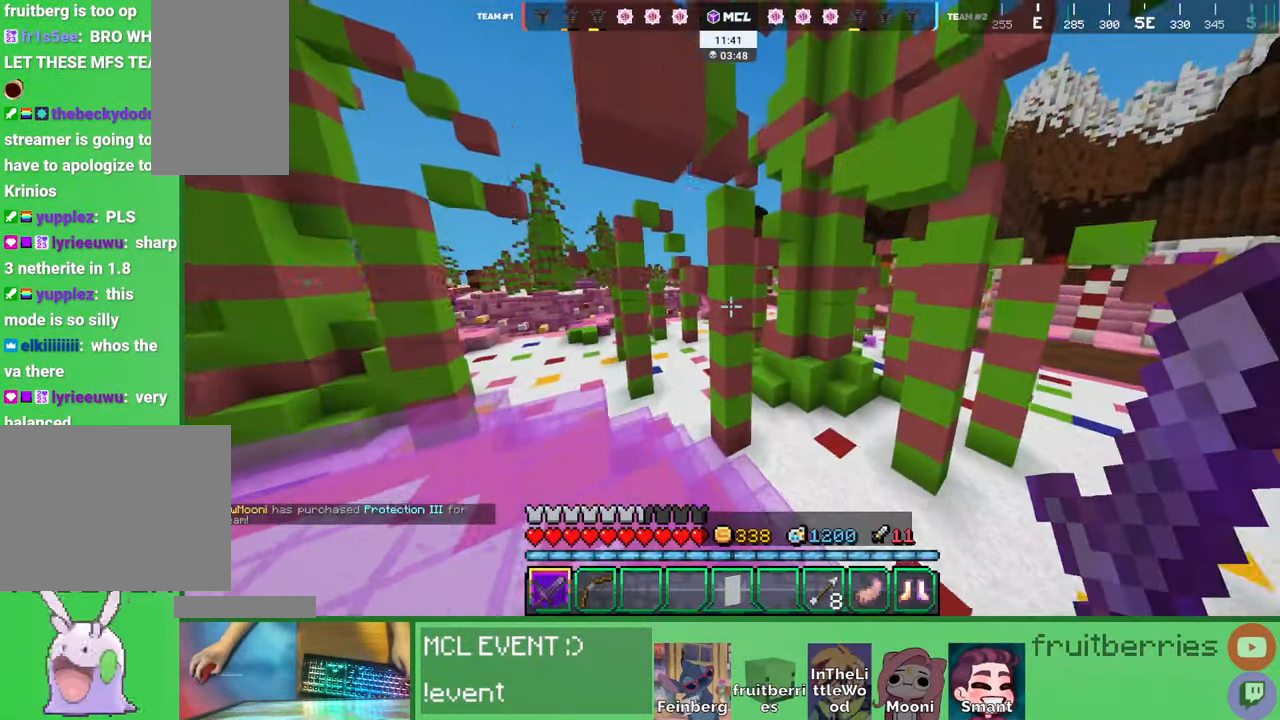
{"keys": ["space", "w"], "mouse": [], "events": [[234, "space", "down"], [267, "d", "up"]]}
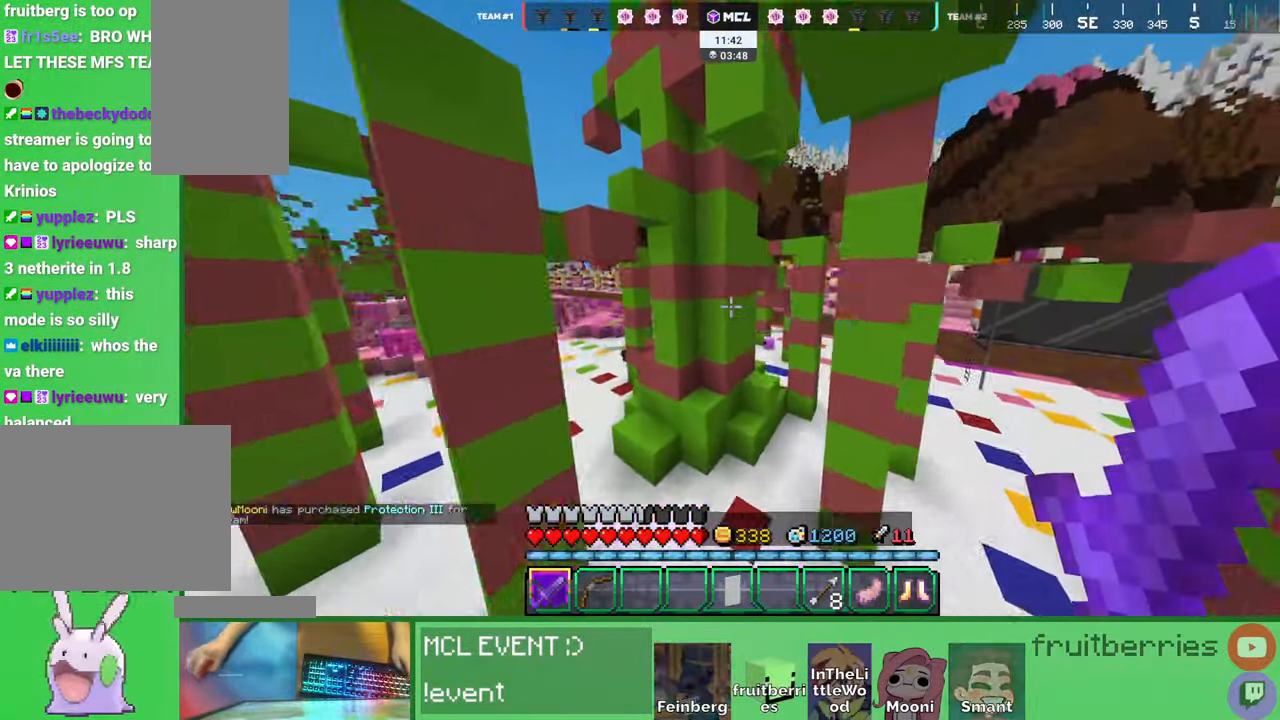
{"keys": ["w"], "mouse": [], "events": [[50, "space", "up"], [100, "d", "down"], [350, "d", "up"]]}
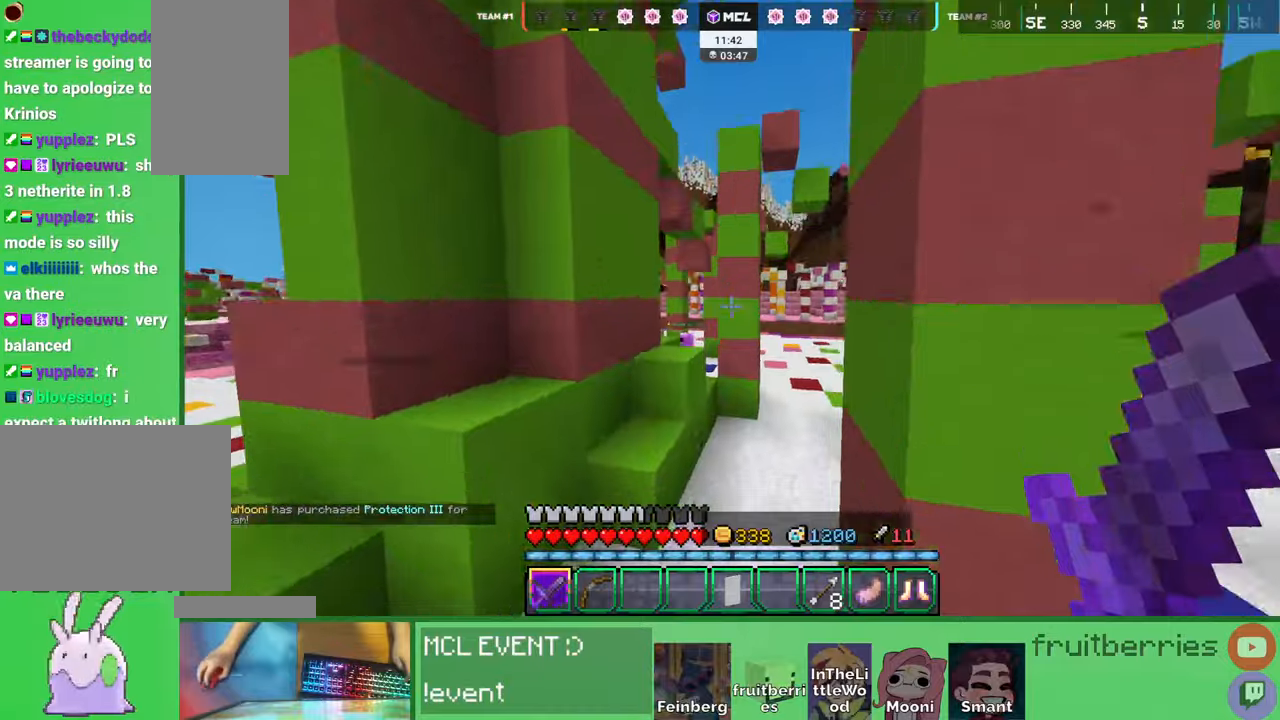
{"keys": ["a", "space", "w"], "mouse": [], "events": [[284, "space", "down"], [450, "a", "down"]]}
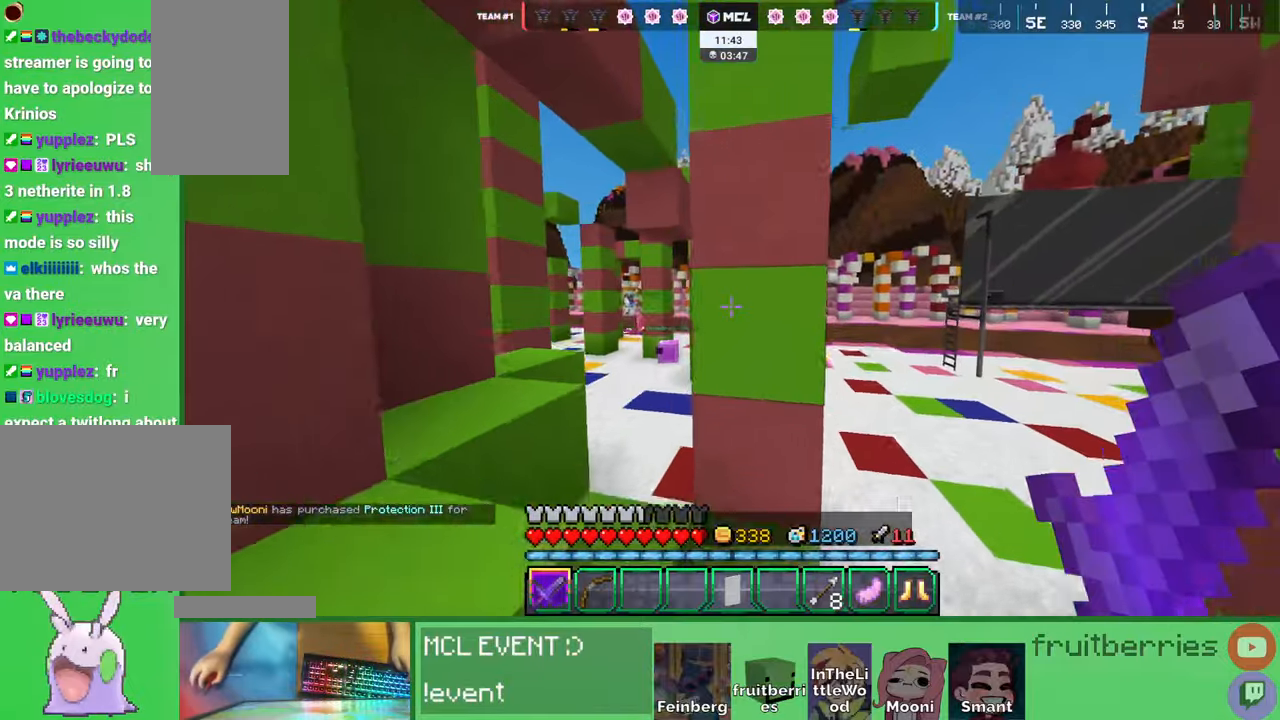
{"keys": ["w"], "mouse": [], "events": [[50, "space", "up"], [367, "a", "up"]]}
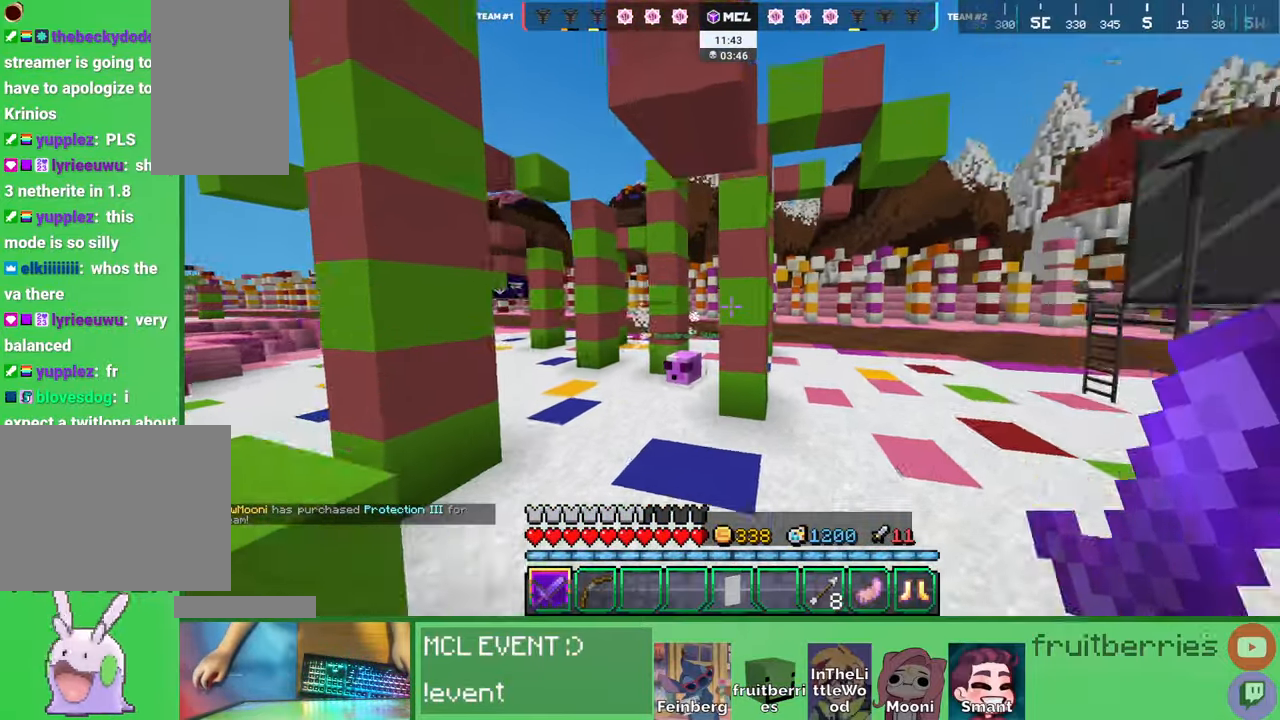
{"keys": ["a", "w"], "mouse": []}
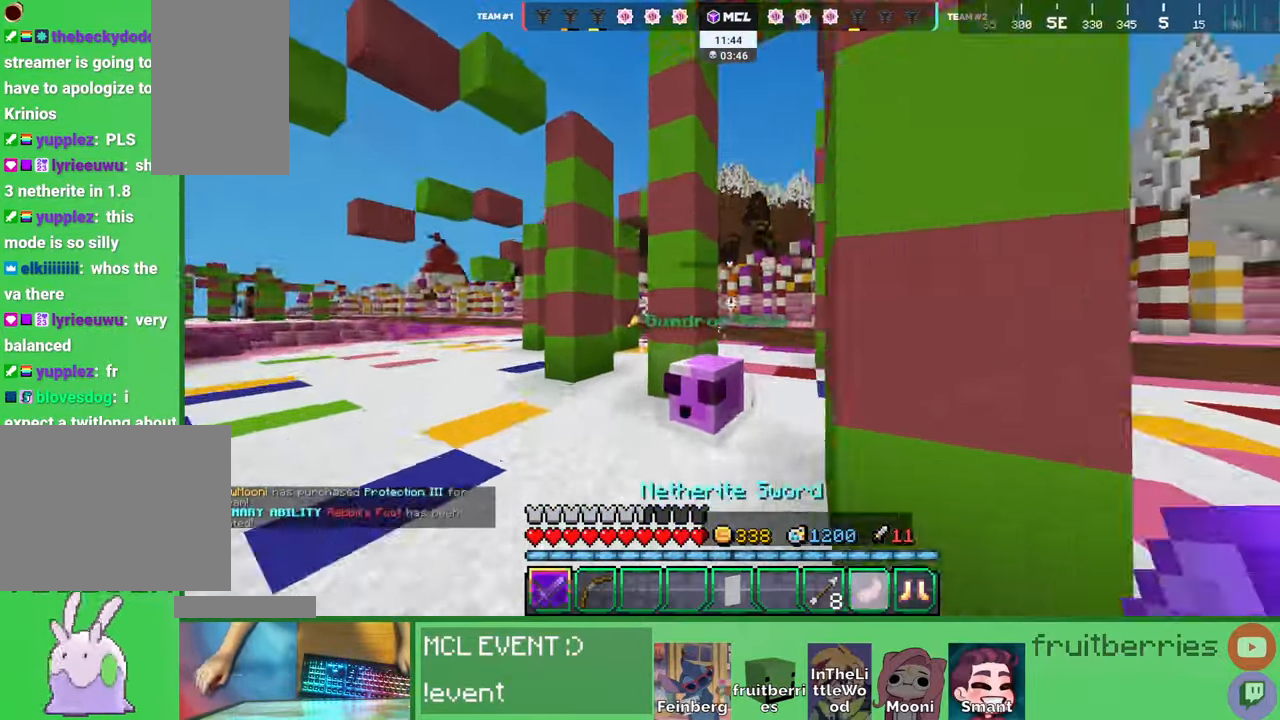
{"keys": ["a", "w"], "mouse": ["left"], "events": [[84, "mouse_left", "down"], [134, "mouse_left", "up"], [250, "mouse_left", "down"], [317, "mouse_left", "up"], [350, "mouse_left", "down"], [467, "mouse_left", "up"], [500, "mouse_left", "down"]]}
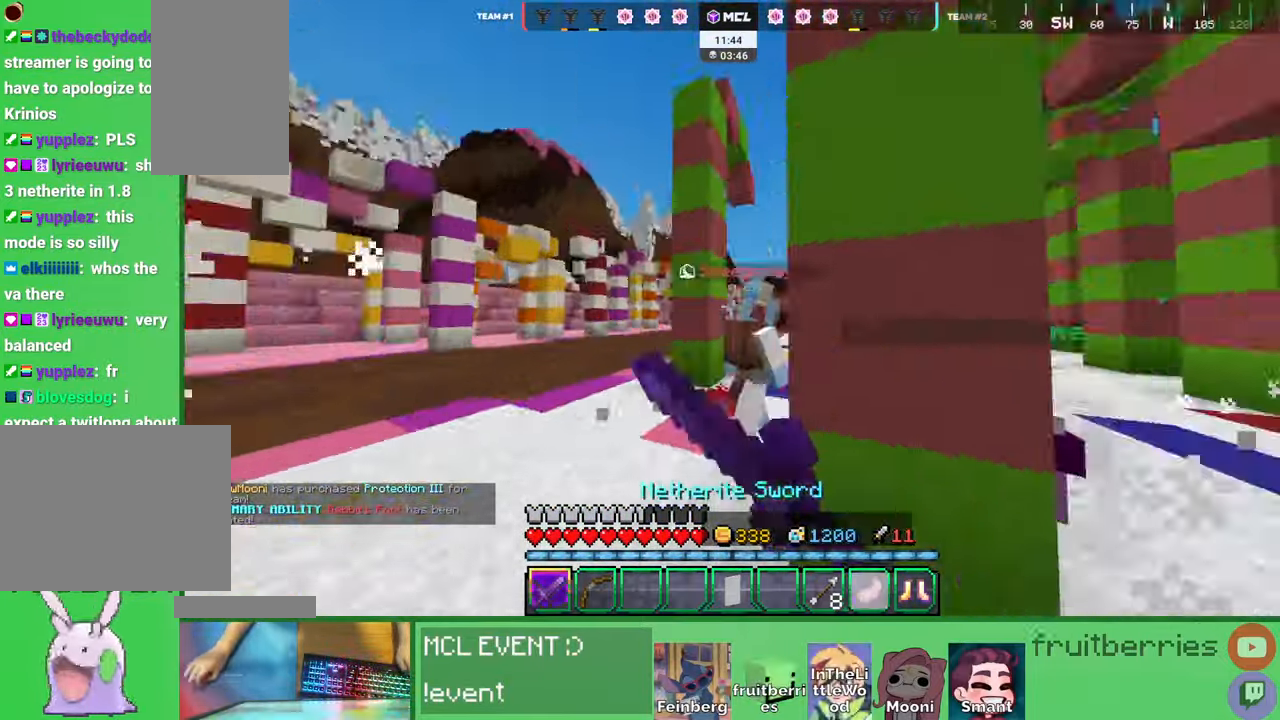
{"keys": [], "mouse": [], "events": [[50, "mouse_left", "up"], [84, "mouse_left", "down"], [150, "mouse_left", "up"], [184, "mouse_left", "down"], [217, "mouse_left", "up"], [250, "mouse_left", "down"], [317, "d", "down"], [317, "mouse_left", "up"], [334, "a", "up"], [350, "mouse_left", "down"], [400, "mouse_left", "up"], [417, "mouse_left", "down"], [484, "mouse_left", "up"], [484, "w", "up"], [500, "d", "up"]]}
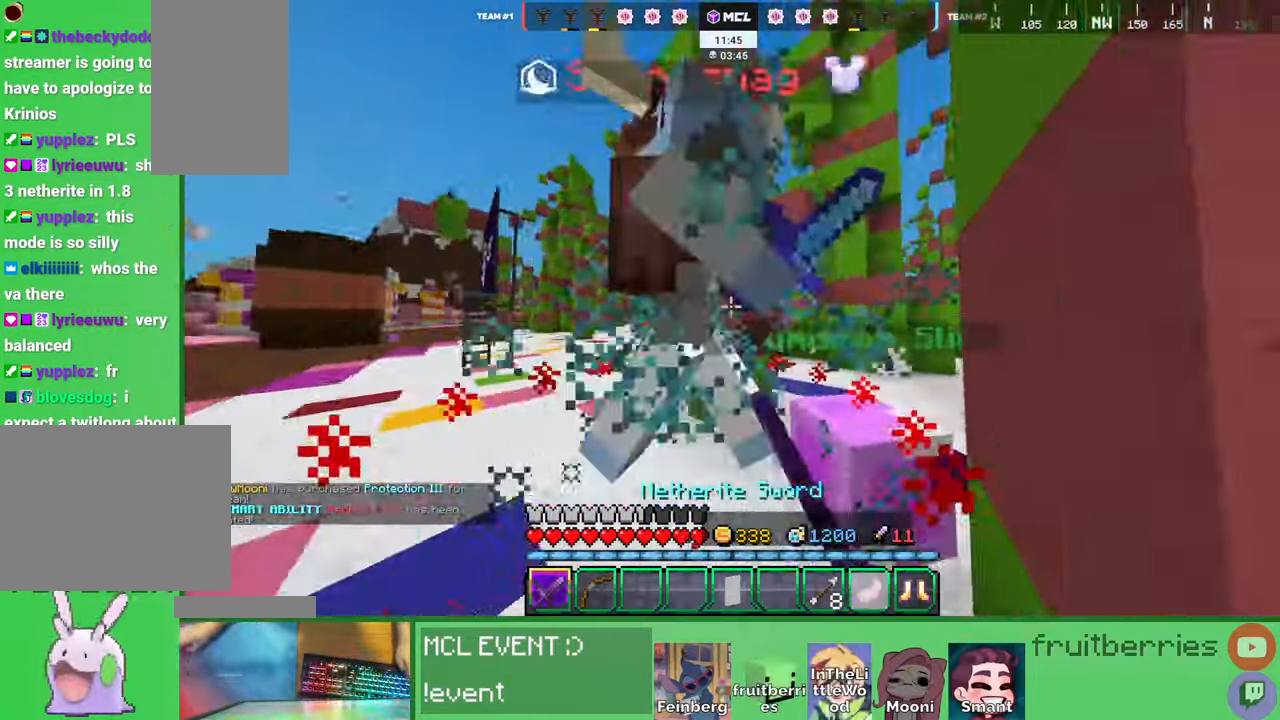
{"keys": ["a", "w"], "mouse": []}
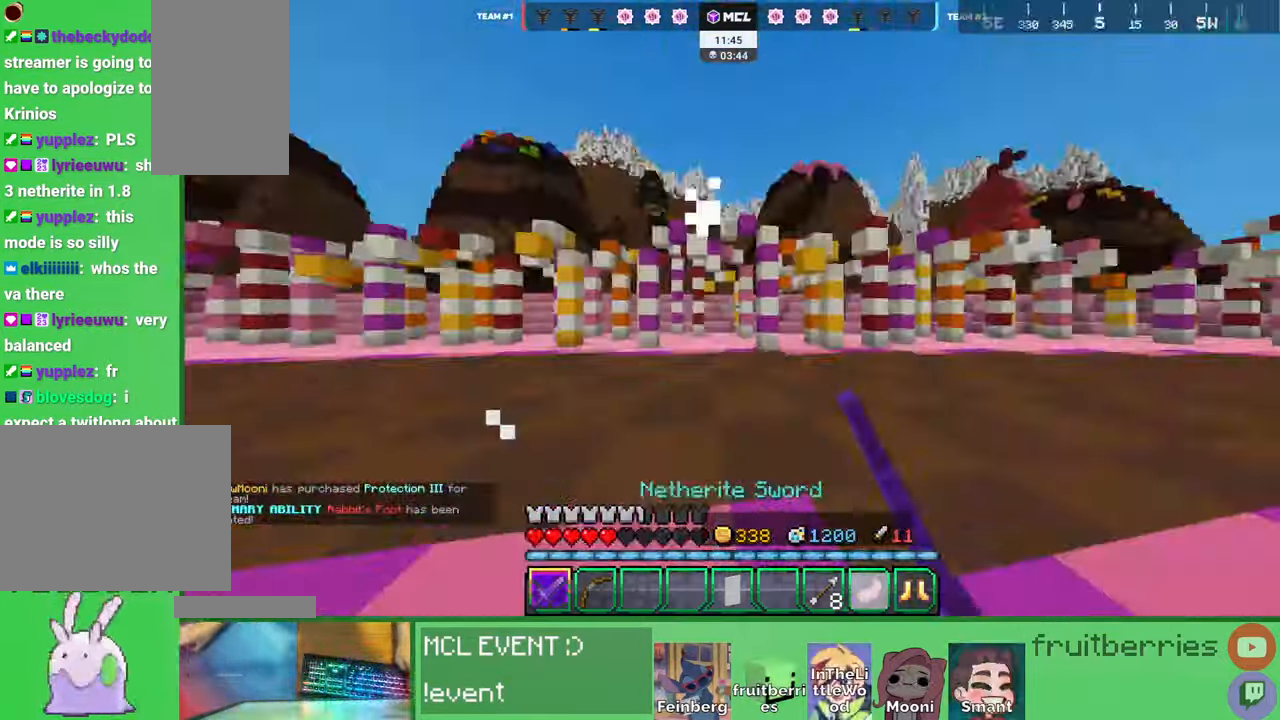
{"keys": ["w"], "mouse": [], "events": [[84, "a", "up"], [84, "space", "down"], [400, "space", "up"]]}
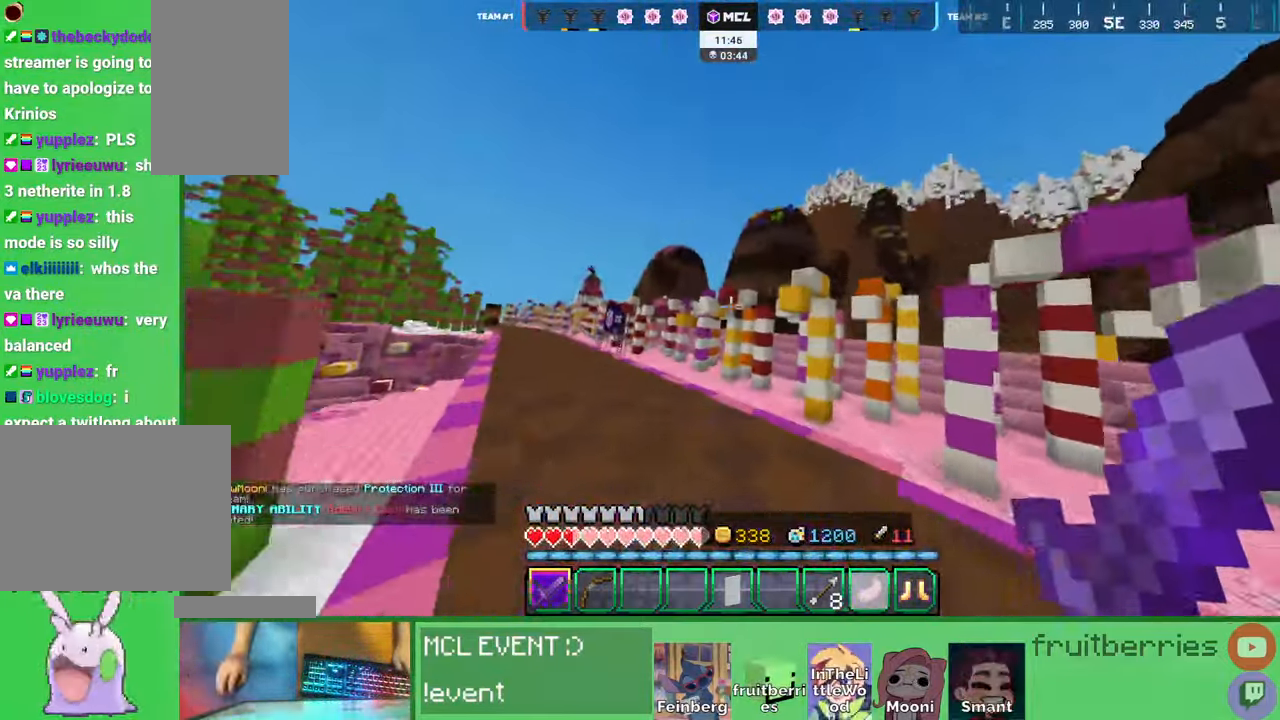
{"keys": ["space", "w"], "mouse": [], "events": [[467, "space", "down"]]}
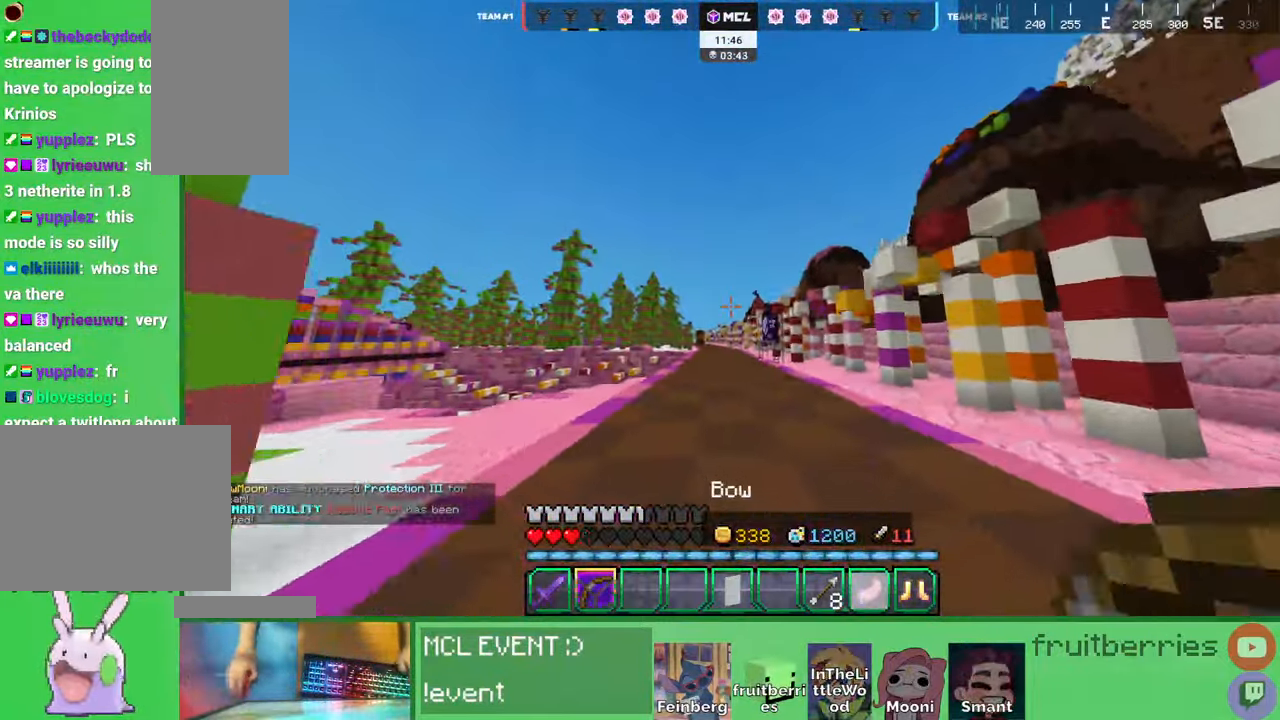
{"keys": ["d", "s"], "mouse": ["right"]}